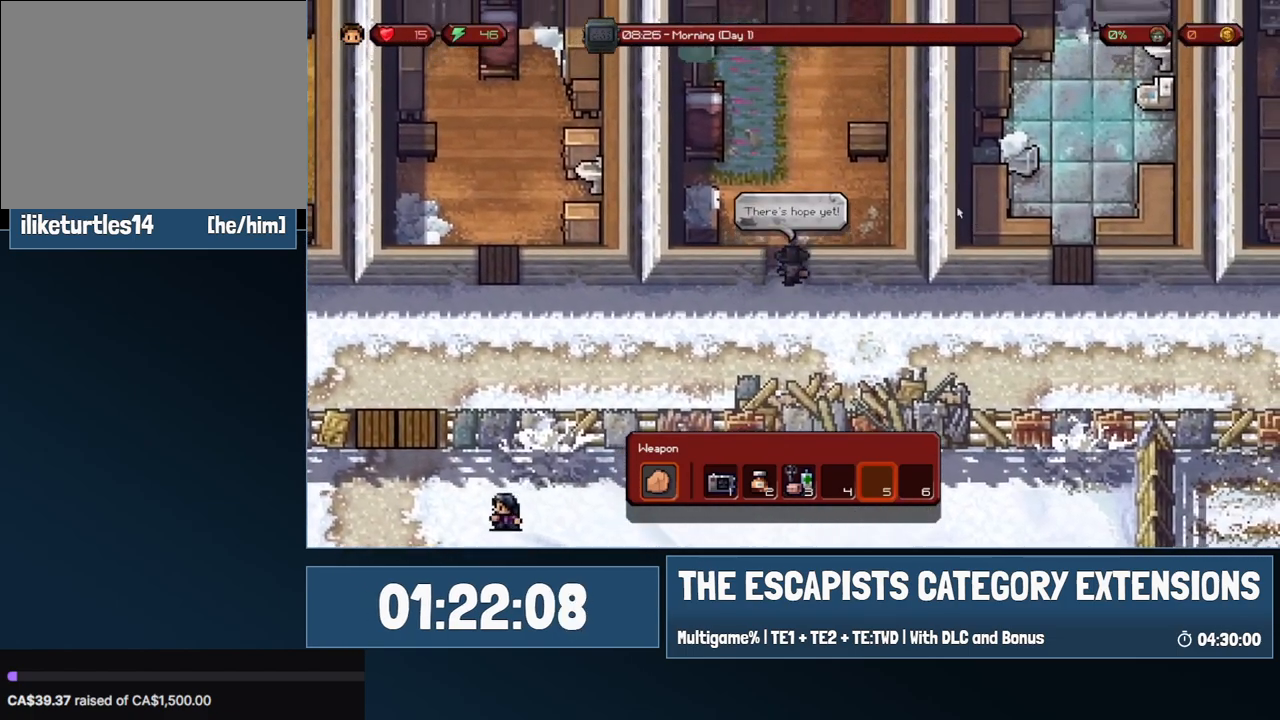
Gameplay with keyboard and mouse; each line is a JSON object with the keys and mouse buttons held at the frame after it. "events" lists presses ("down") and releases ("up") of "0", "1", "2", "3", "4", "5", "6", "7", "8", "9", "a", "alt", "backspace", "c", "ctrl", "d", "e", "equals", "escape", "f", "f1", "f2", "f3", "f4", "i", "j", "m", "minus", "o", "p", "q", "s", "shift", "space", "super", "t", "tab", "w", "mouse_left", "mouse_wheel" and "mouse_right" between this image and that frame as [ms after this image, input, new state], when the widget could be followed in between. "mouse_left", "mouse_wheel", "mouse_right" = the "left", "wheel", "right" buttons of the "mouse" list. No other keys are recorded. "wheel" means that the mouse wheel is clicked or scrolled. Mouse movement is not recorded.
{"keys": ["d", "w"], "mouse": [], "events": [[250, "d", "down"]]}
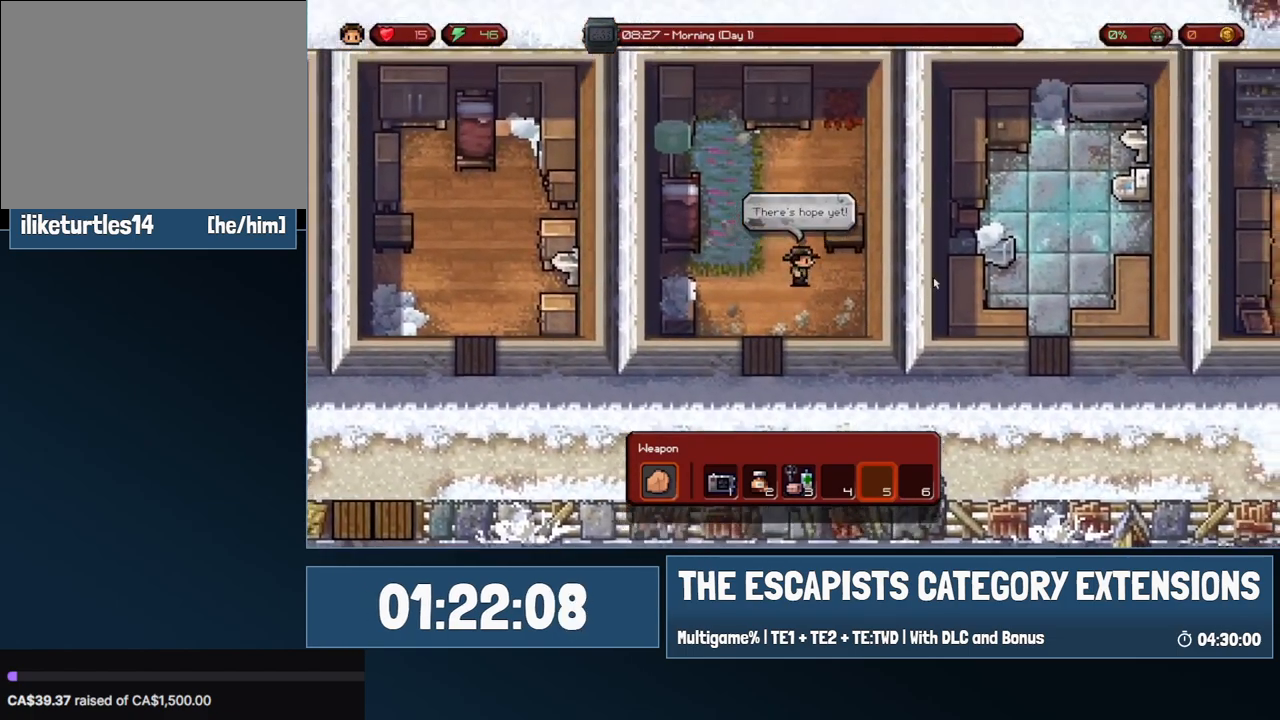
{"keys": [], "mouse": [], "events": [[67, "w", "up"], [117, "d", "up"], [117, "mouse_left", "down"], [167, "mouse_left", "up"]]}
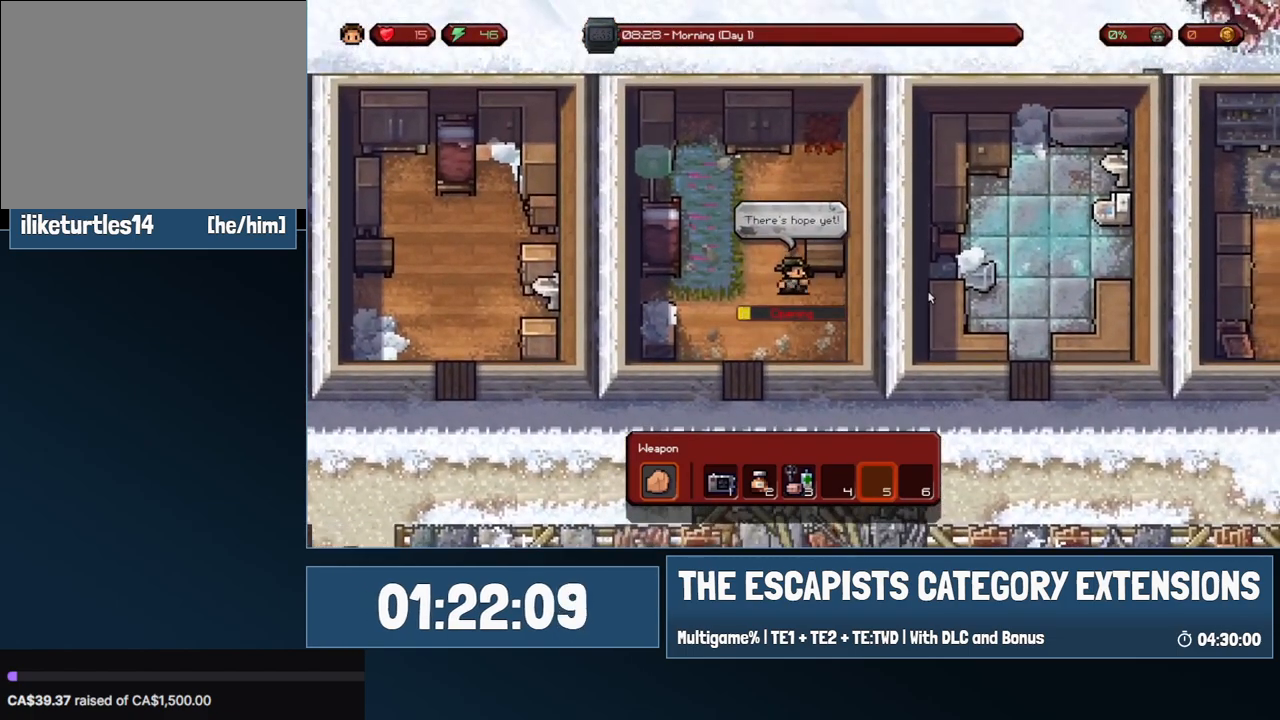
{"keys": [], "mouse": [], "events": []}
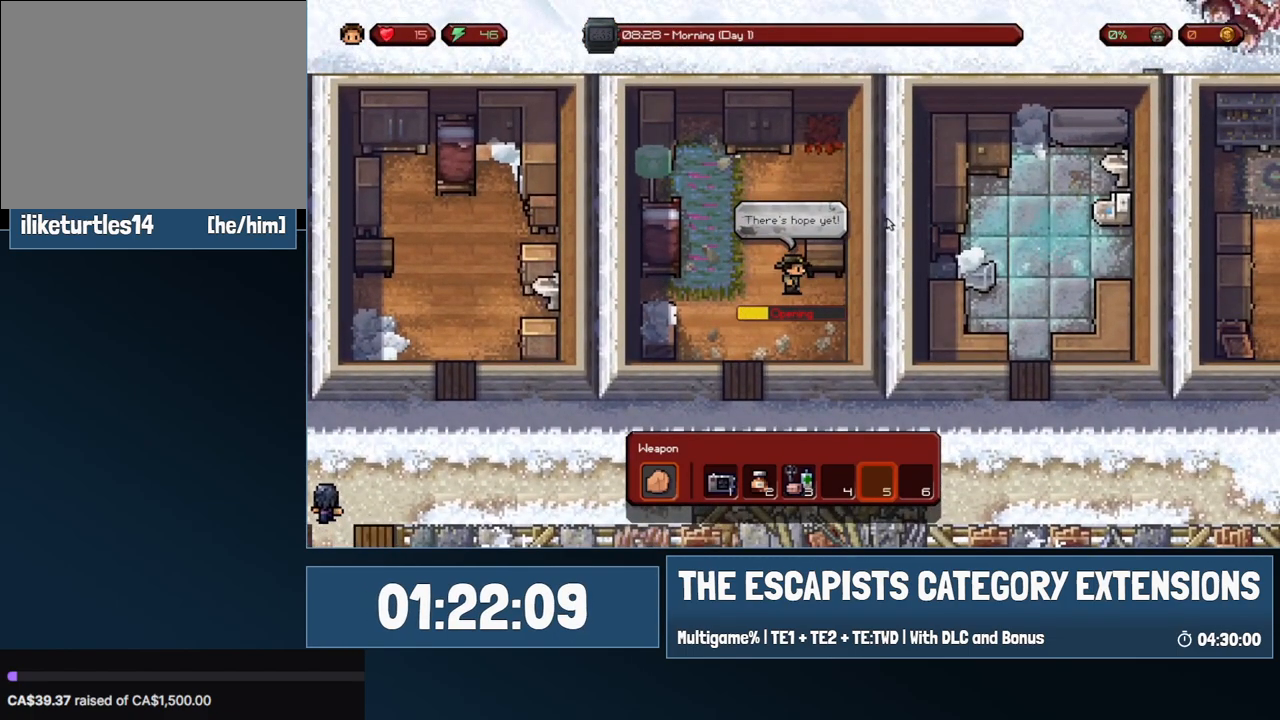
{"keys": [], "mouse": [], "events": []}
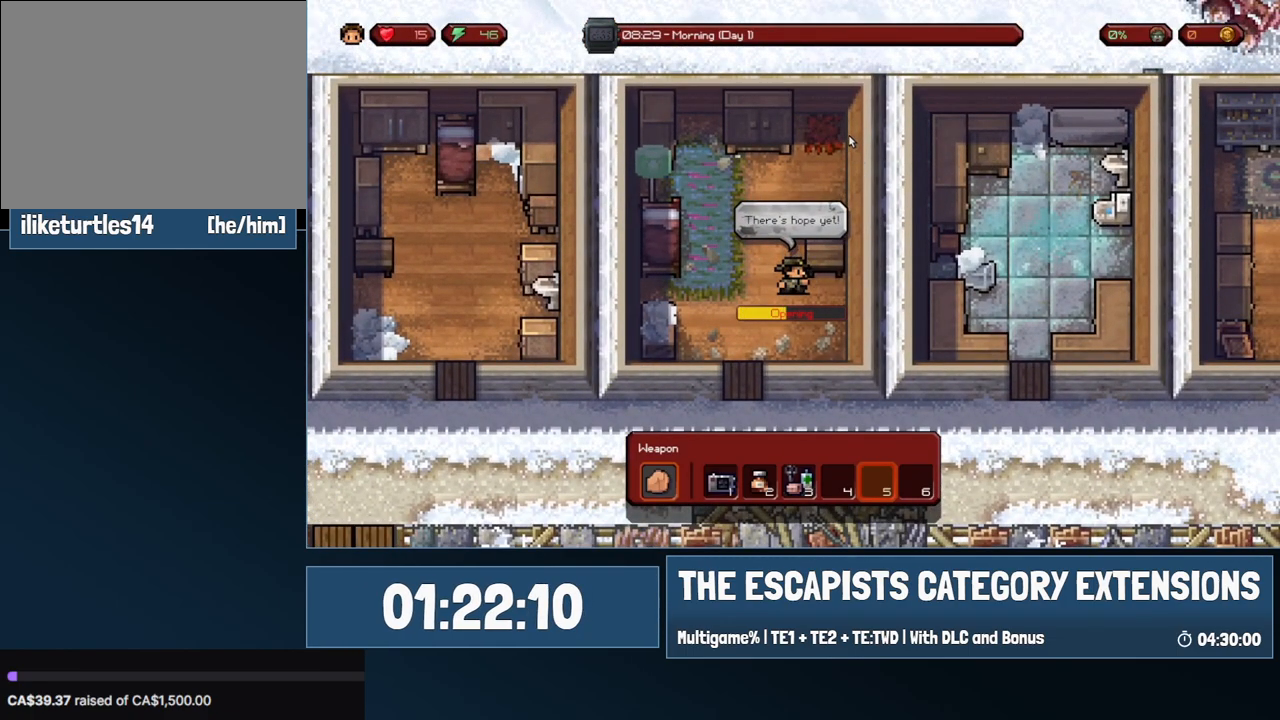
{"keys": [], "mouse": [], "events": []}
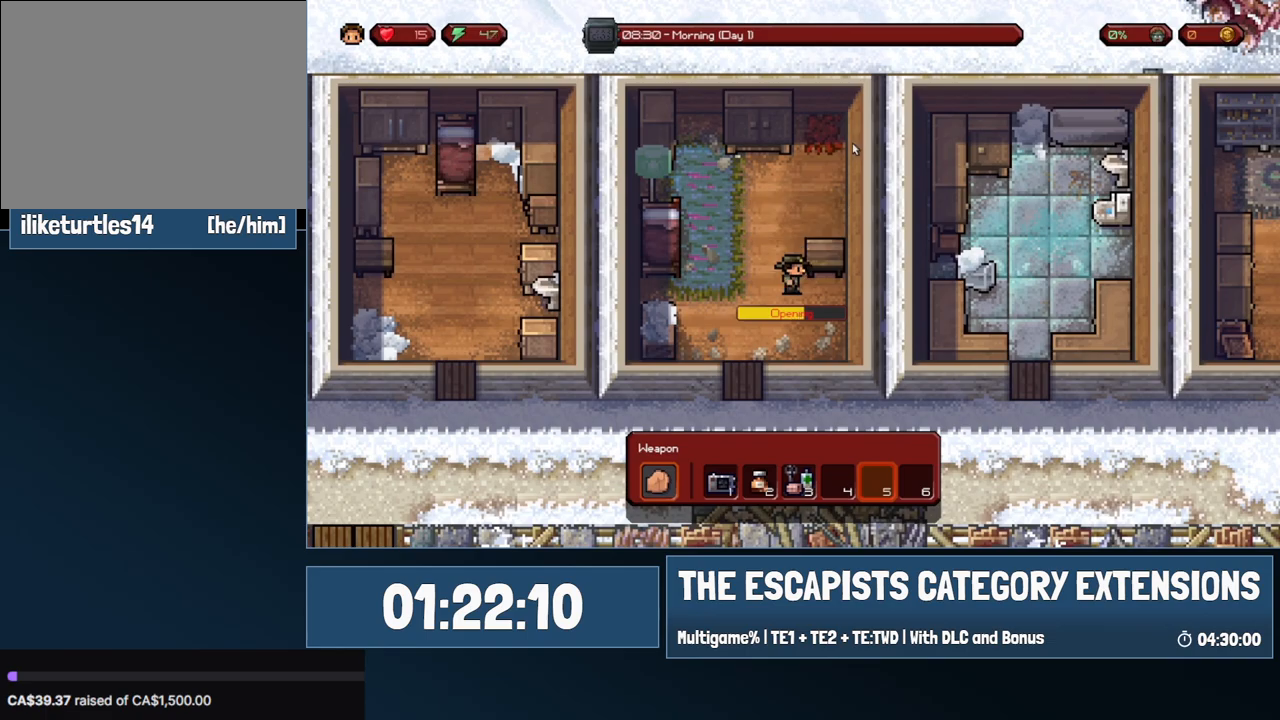
{"keys": [], "mouse": [], "events": []}
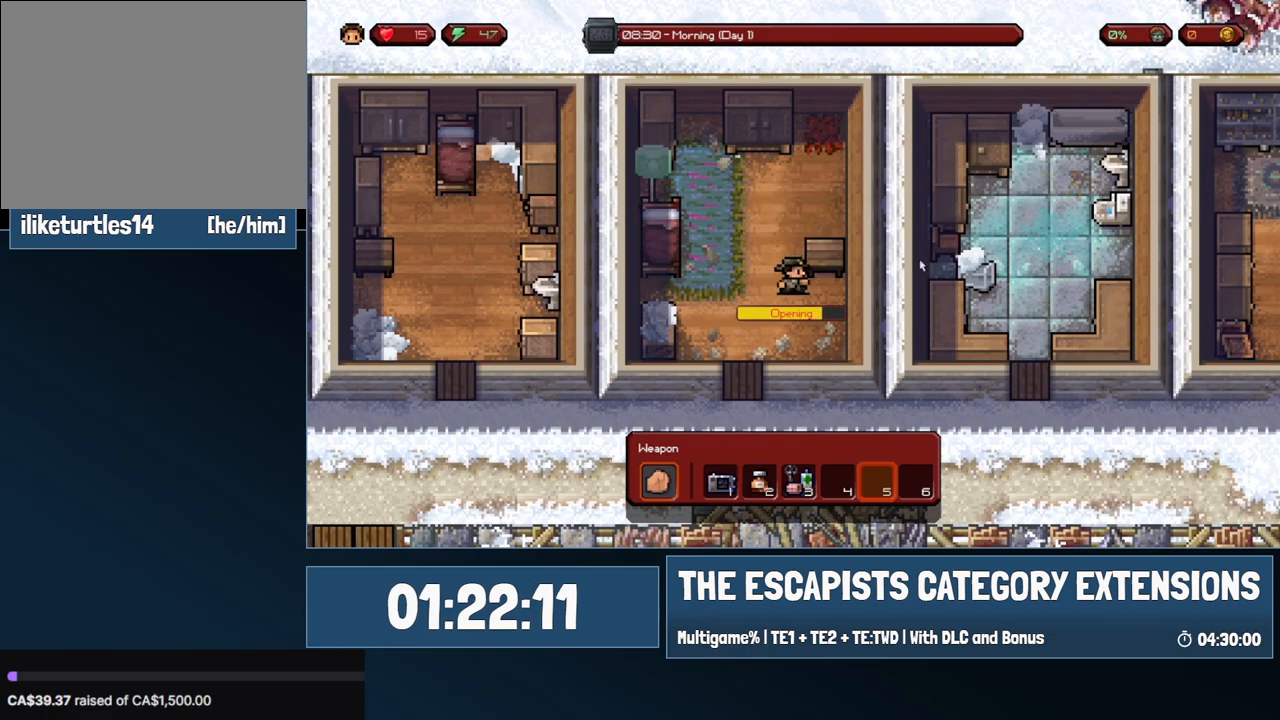
{"keys": [], "mouse": [], "events": []}
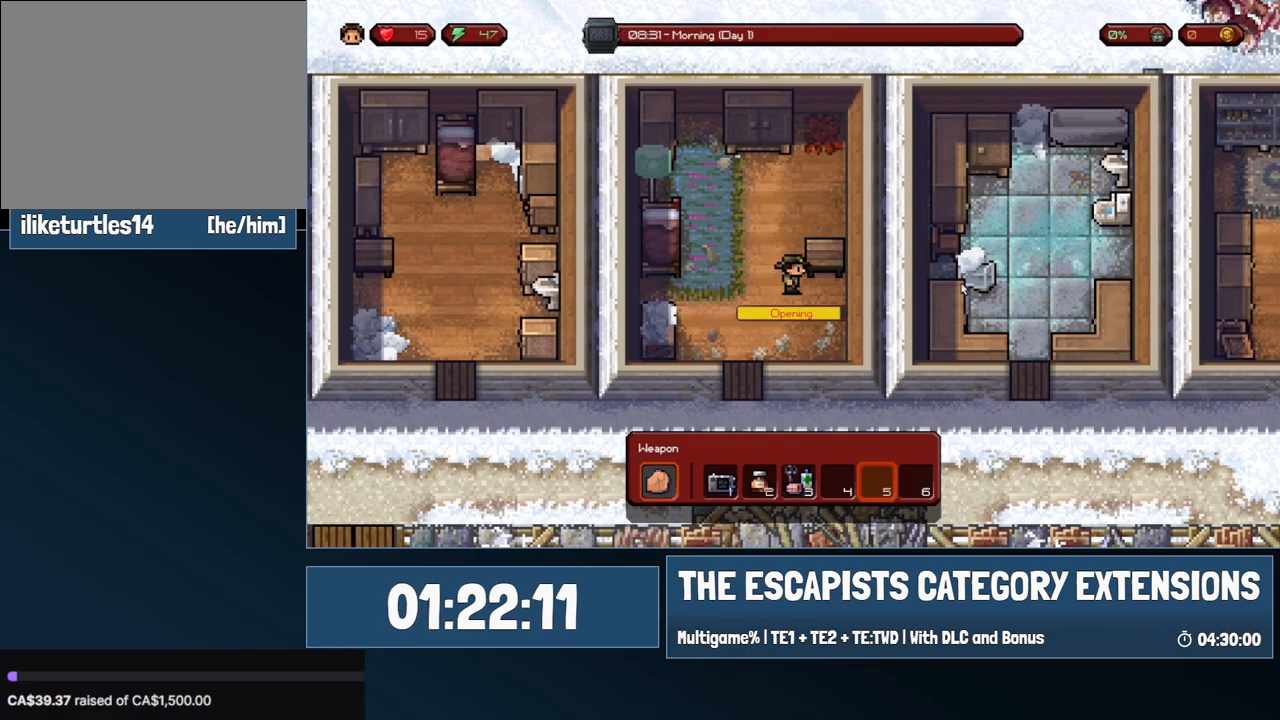
{"keys": [], "mouse": [], "events": []}
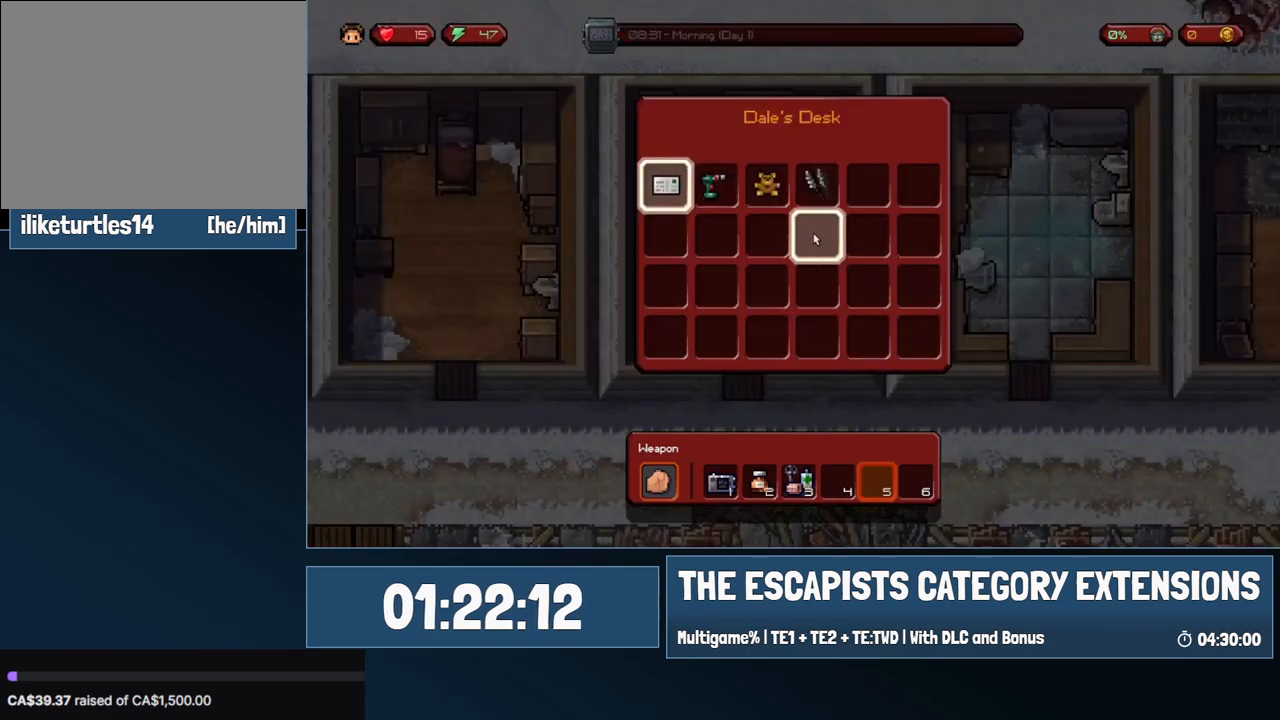
{"keys": ["a", "s"], "mouse": [], "events": [[283, "mouse_left", "down"], [317, "mouse_left", "up"], [317, "s", "down"], [367, "a", "down"]]}
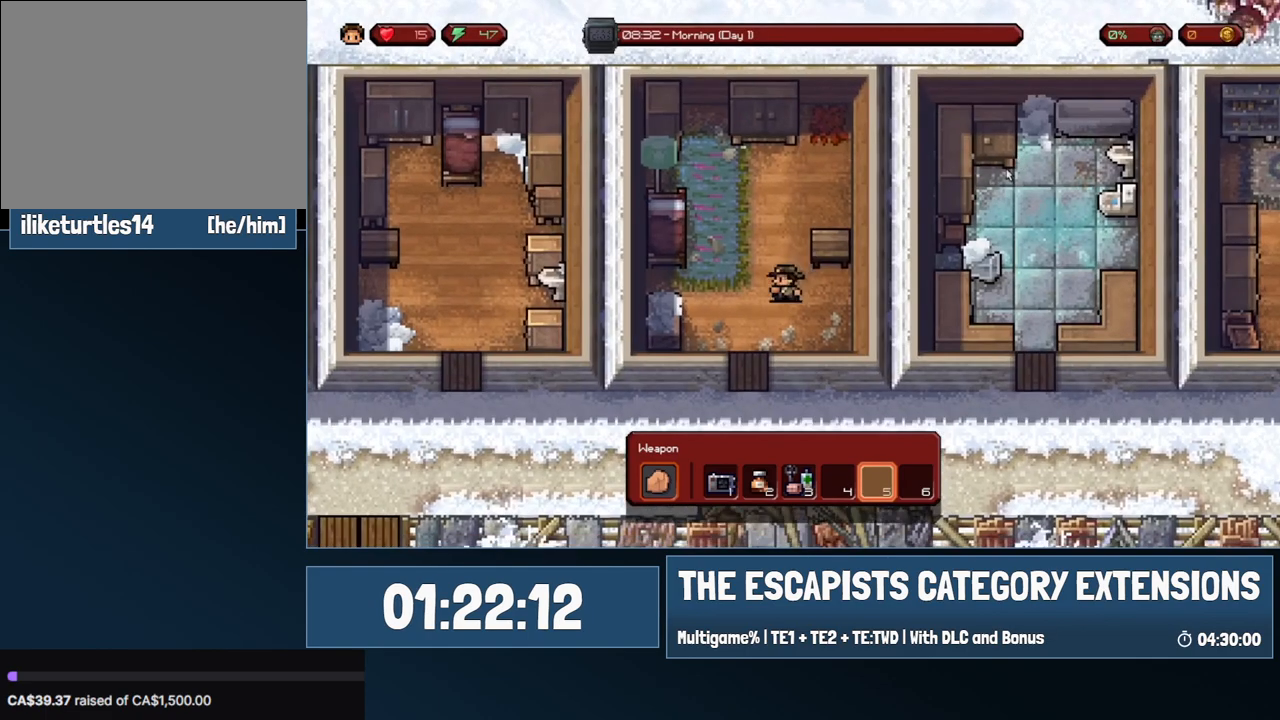
{"keys": ["s"], "mouse": [], "events": [[150, "a", "up"]]}
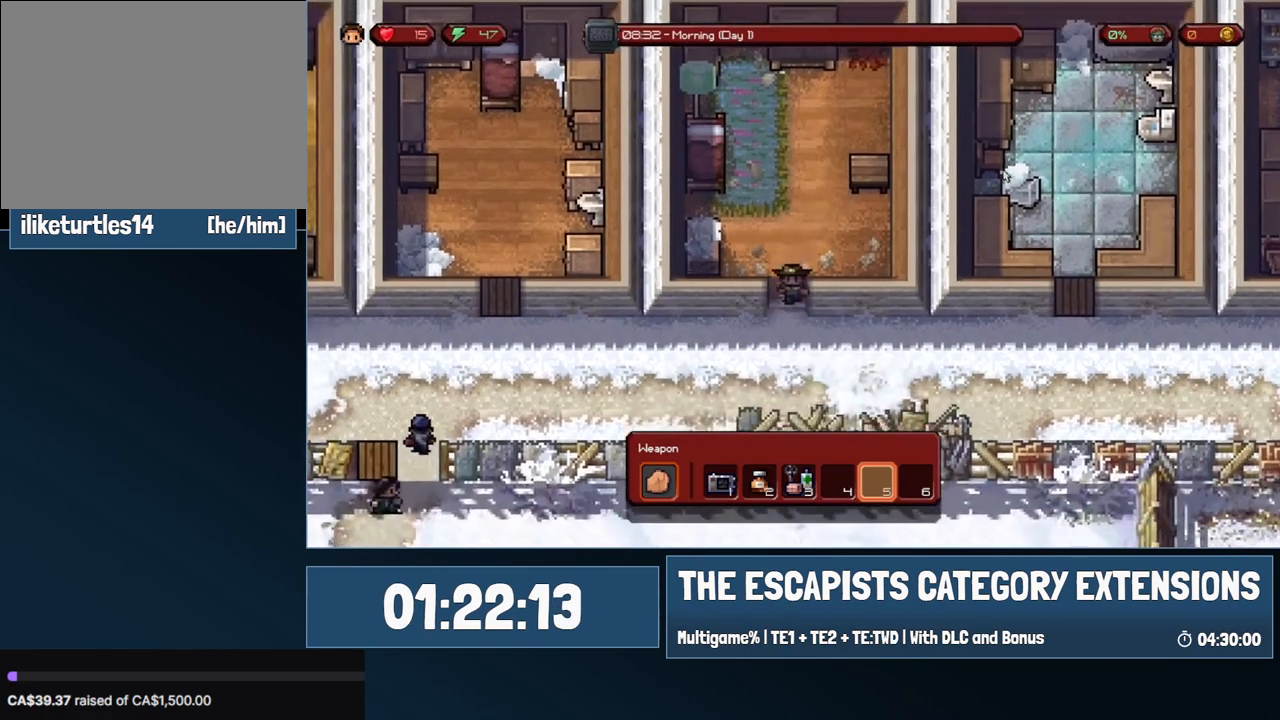
{"keys": ["d"], "mouse": [], "events": [[17, "d", "down"], [400, "s", "up"]]}
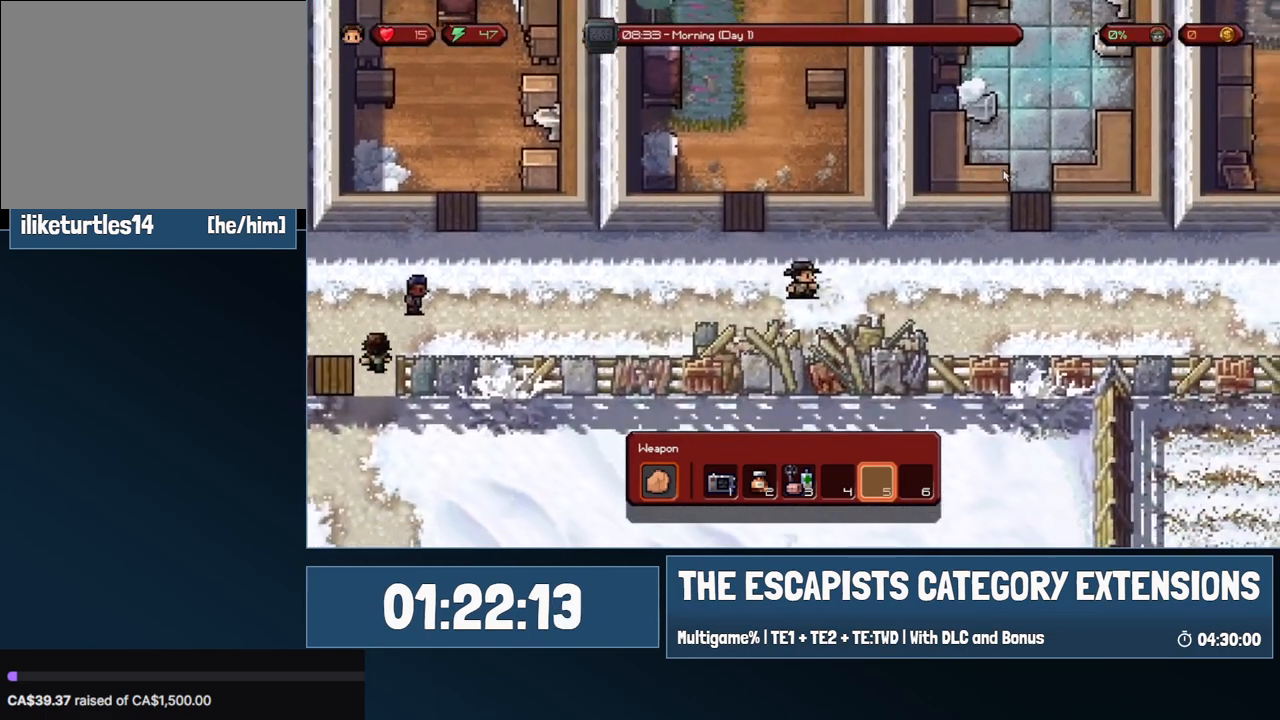
{"keys": ["d"], "mouse": [], "events": []}
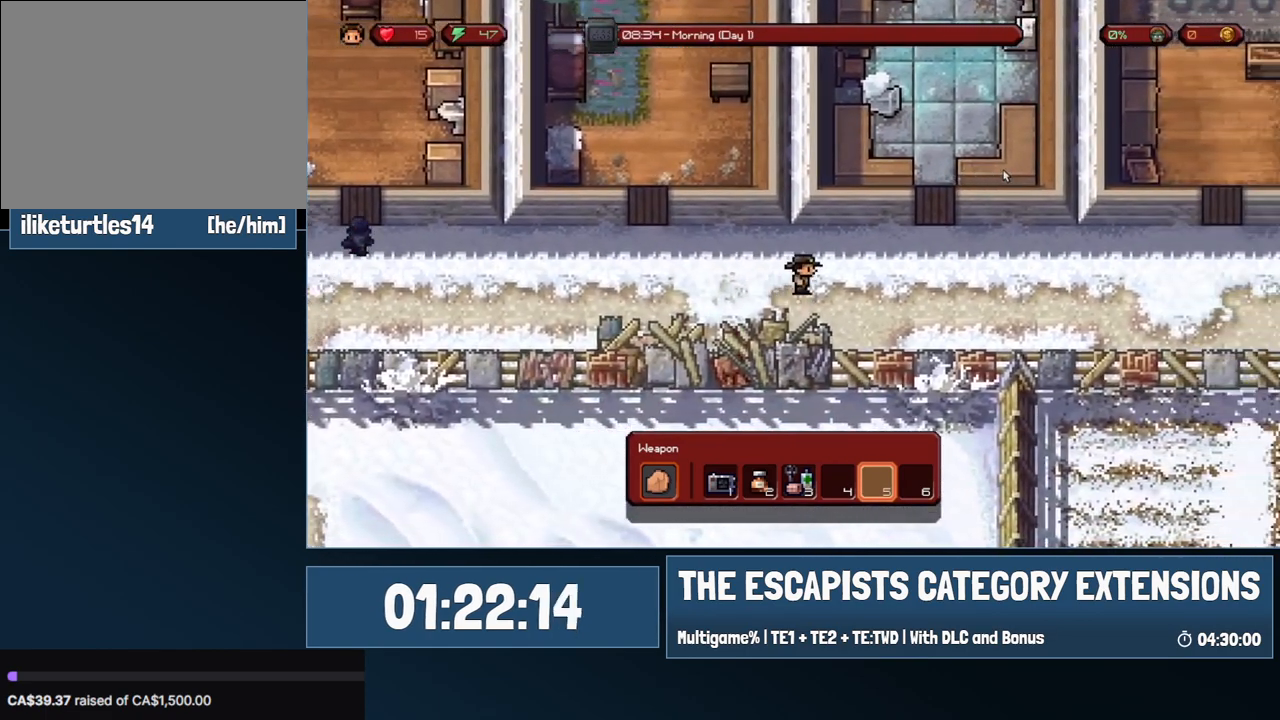
{"keys": ["d"], "mouse": [], "events": []}
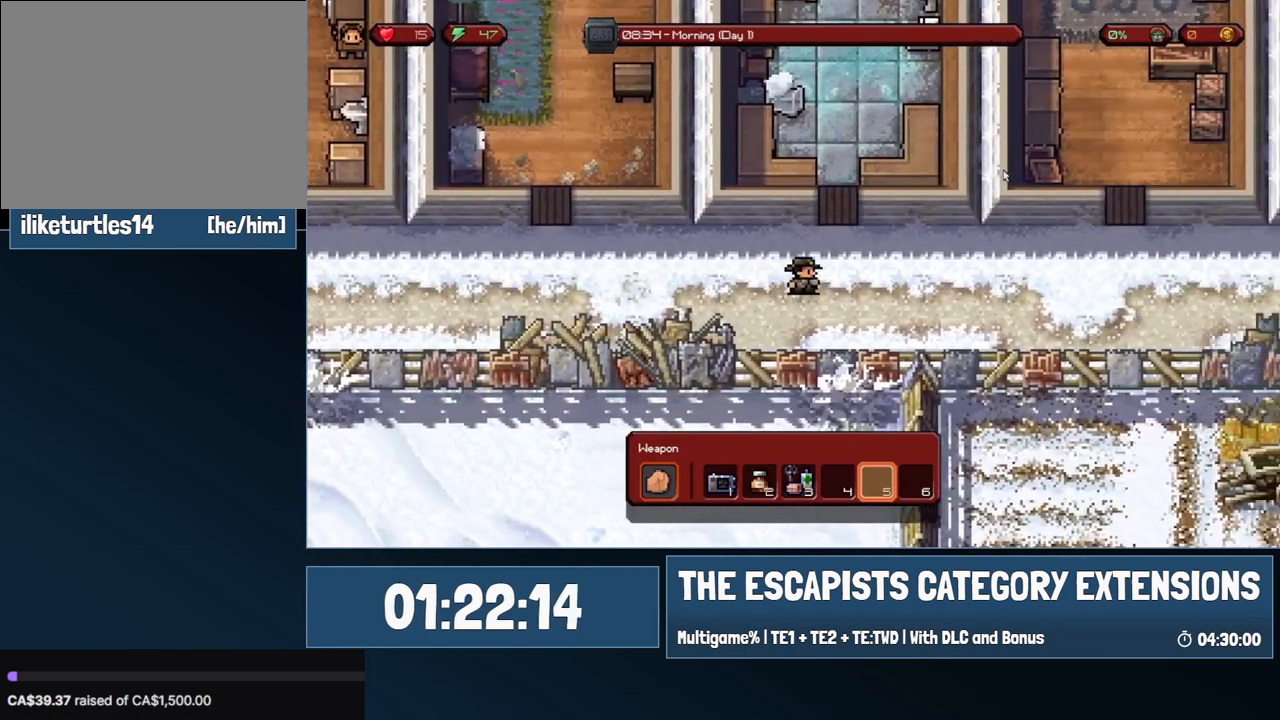
{"keys": ["d"], "mouse": [], "events": []}
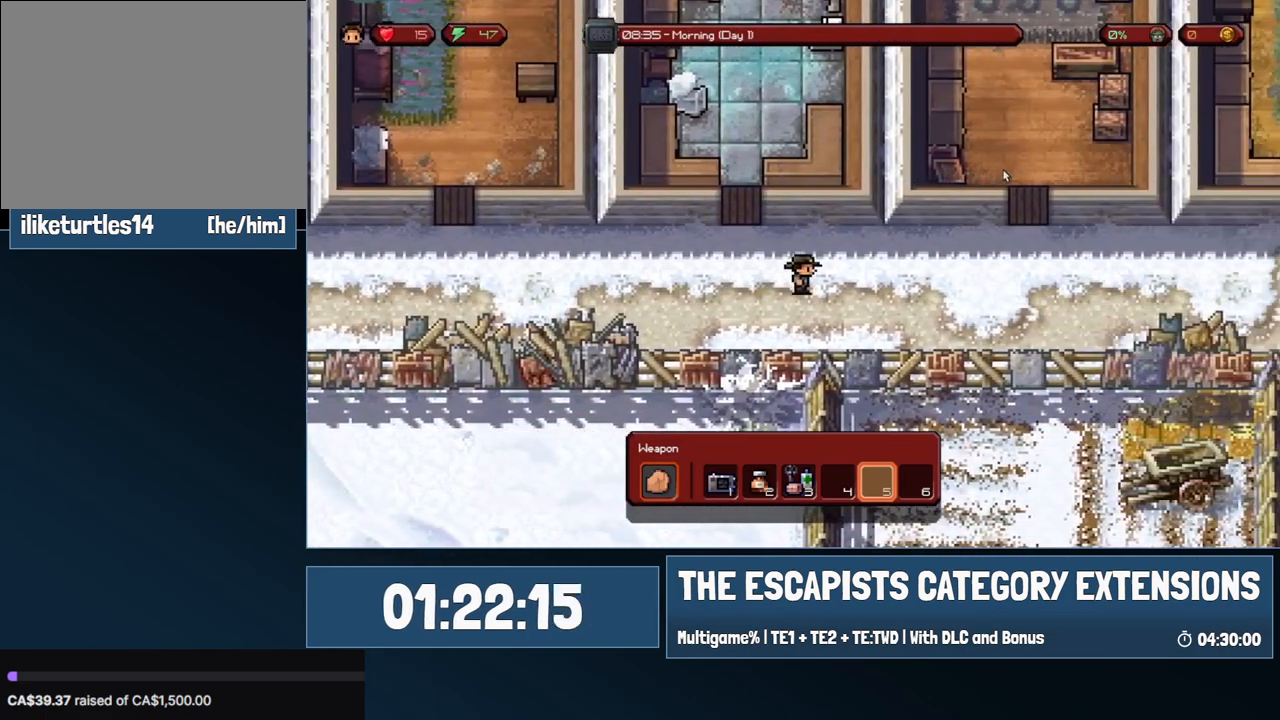
{"keys": ["d"], "mouse": [], "events": []}
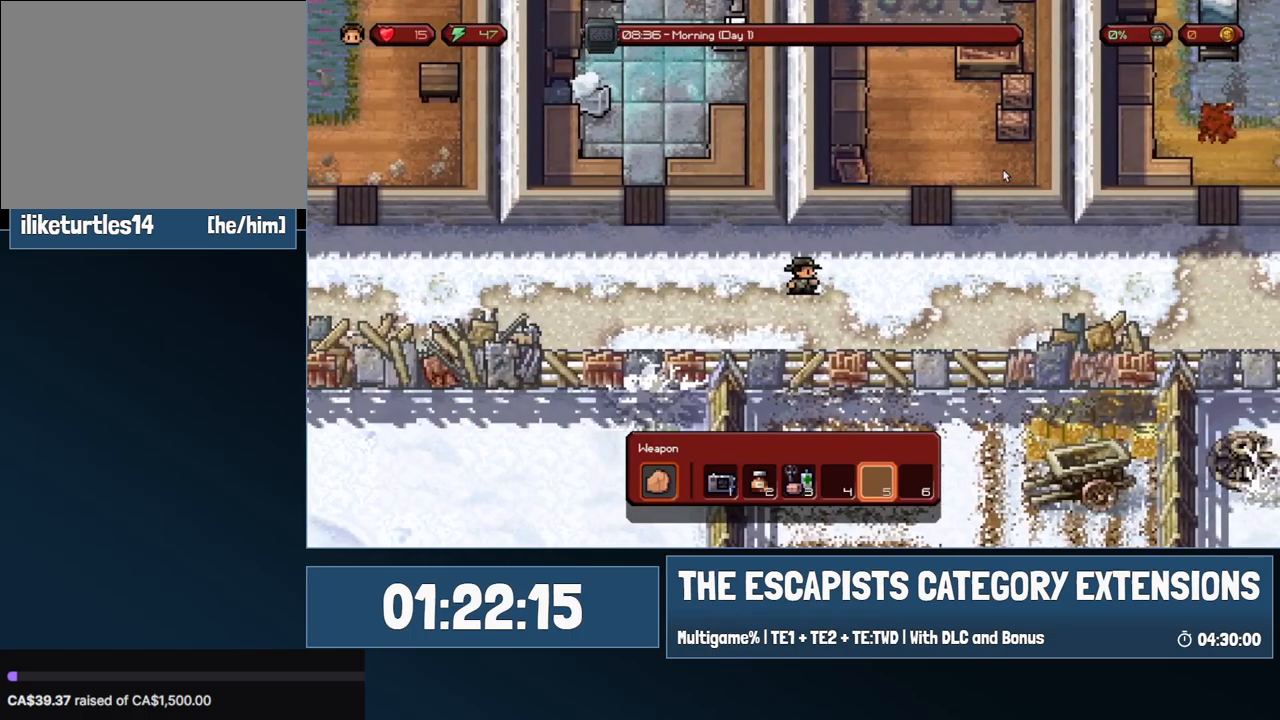
{"keys": ["d", "w"], "mouse": [], "events": [[150, "w", "down"]]}
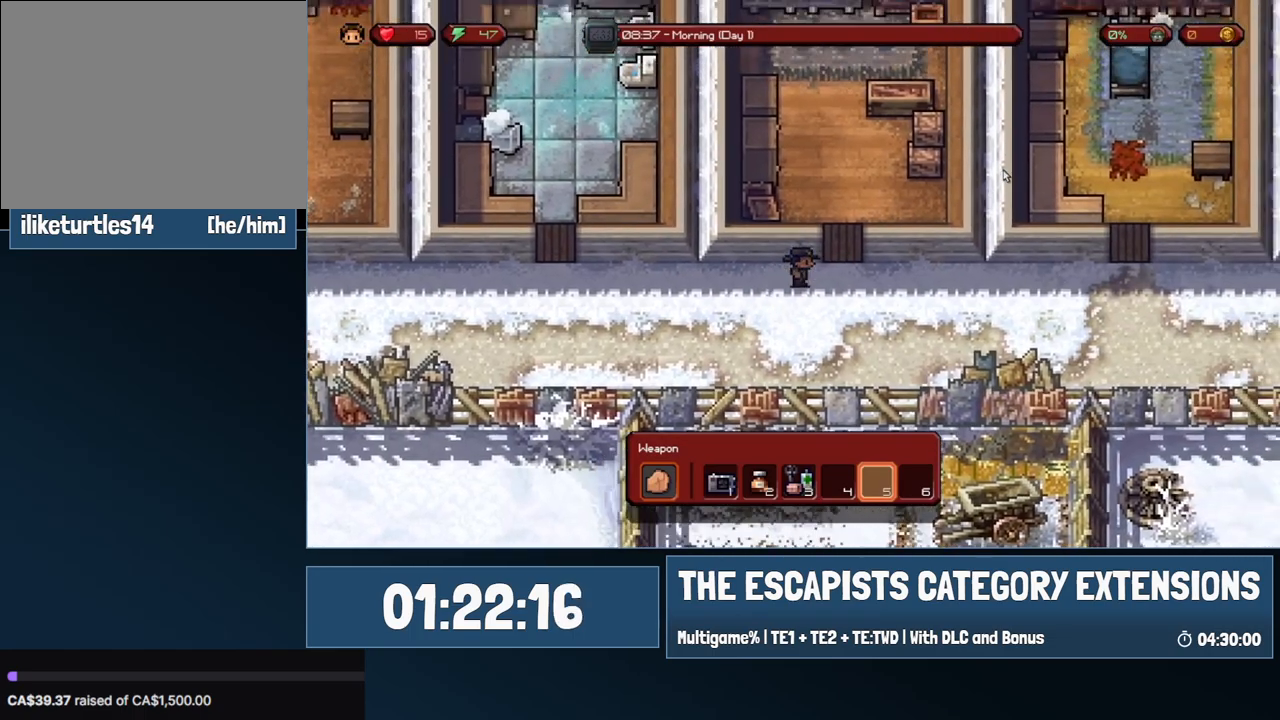
{"keys": ["d", "s"], "mouse": [], "events": [[167, "d", "up"], [350, "w", "up"], [400, "d", "down"], [500, "s", "down"]]}
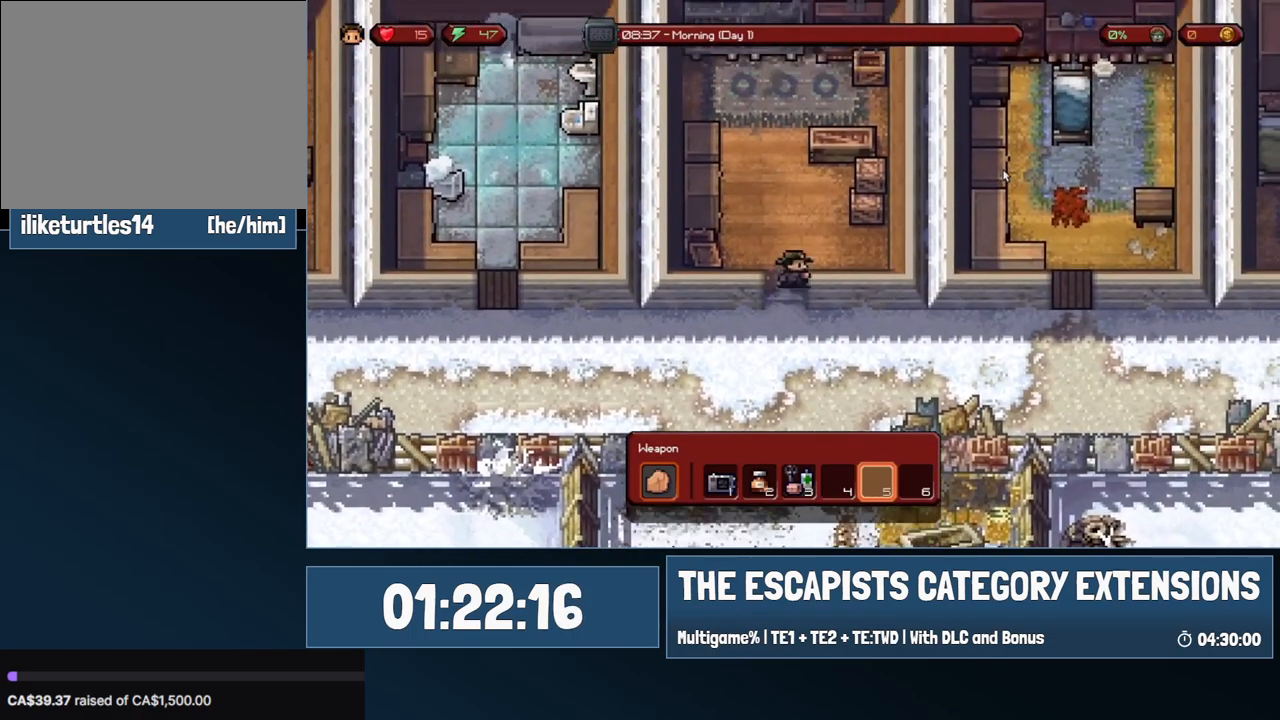
{"keys": ["d", "s"], "mouse": [], "events": [[33, "d", "up"], [367, "d", "down"]]}
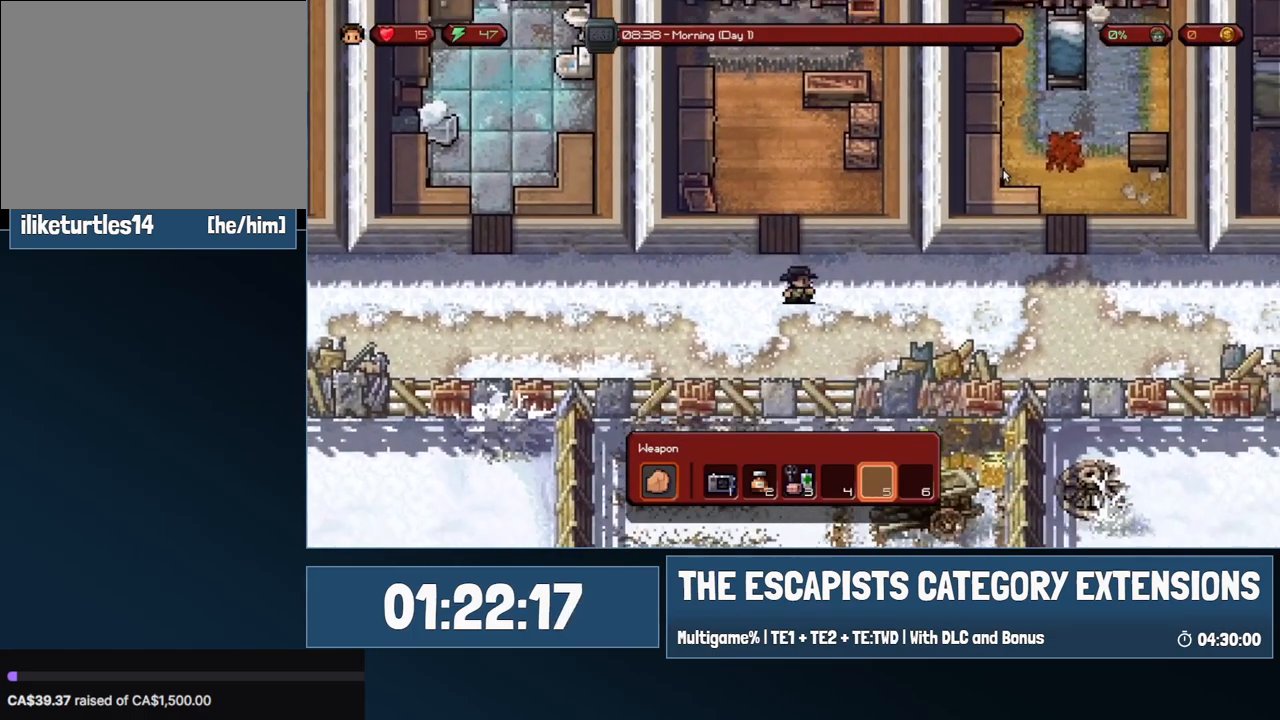
{"keys": ["d"], "mouse": [], "events": [[17, "s", "up"]]}
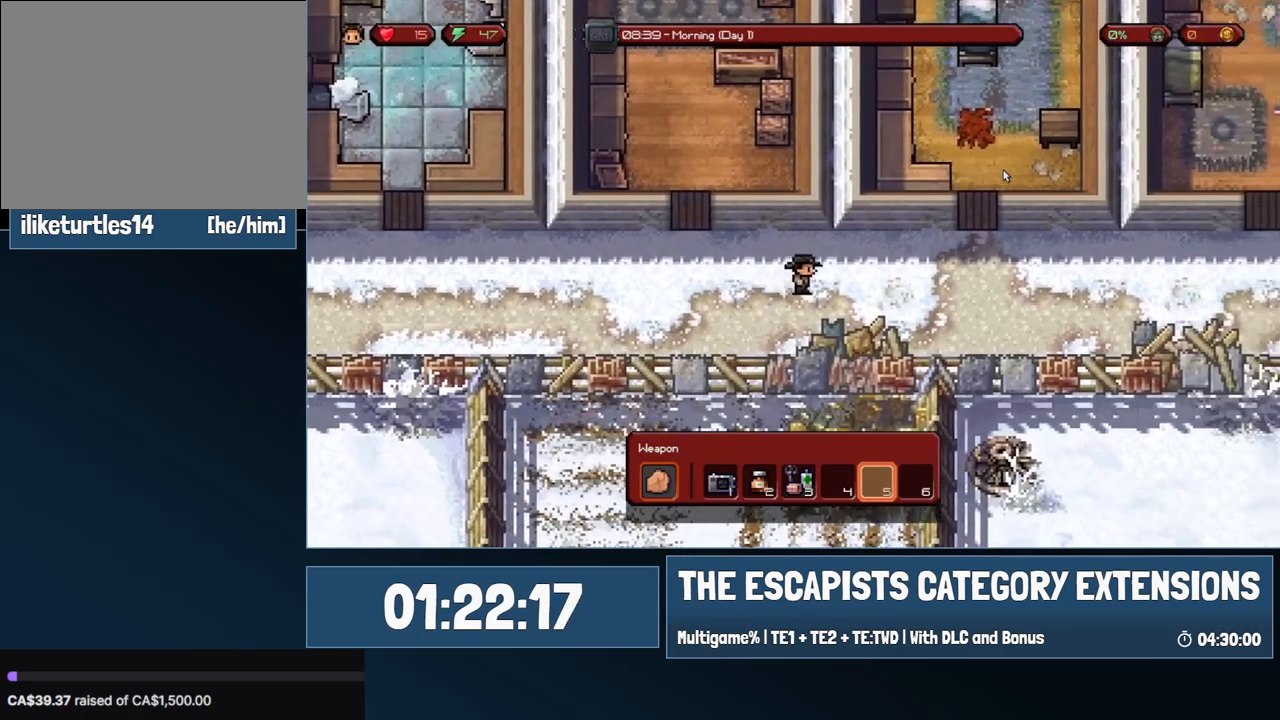
{"keys": ["d", "w"], "mouse": [], "events": [[400, "w", "down"]]}
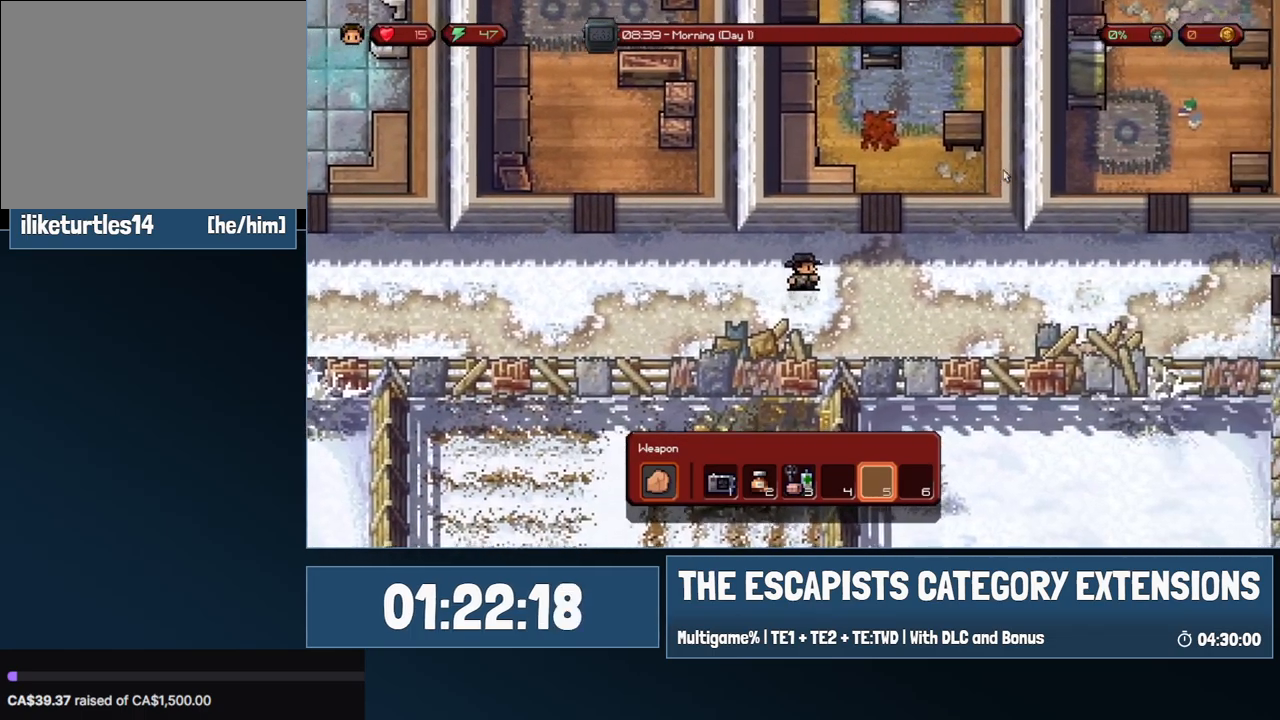
{"keys": ["d", "w"], "mouse": [], "events": []}
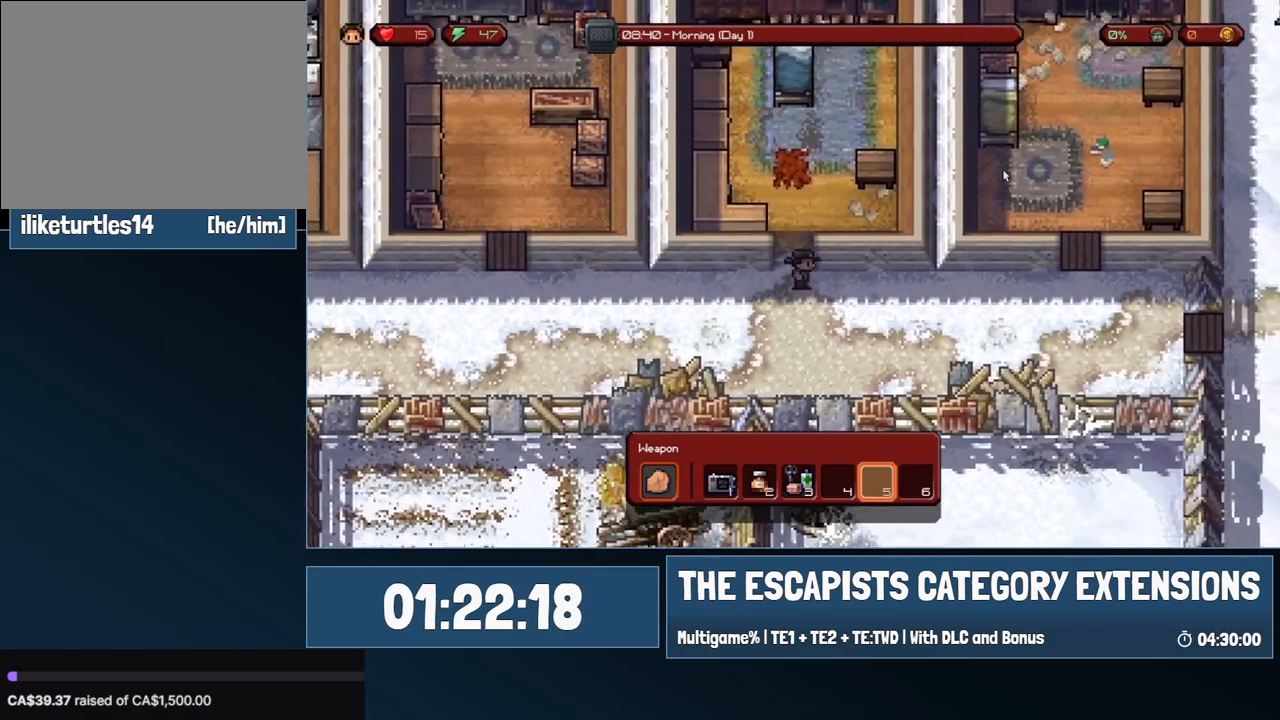
{"keys": ["d"], "mouse": [], "events": [[17, "d", "up"], [250, "d", "down"], [483, "w", "up"]]}
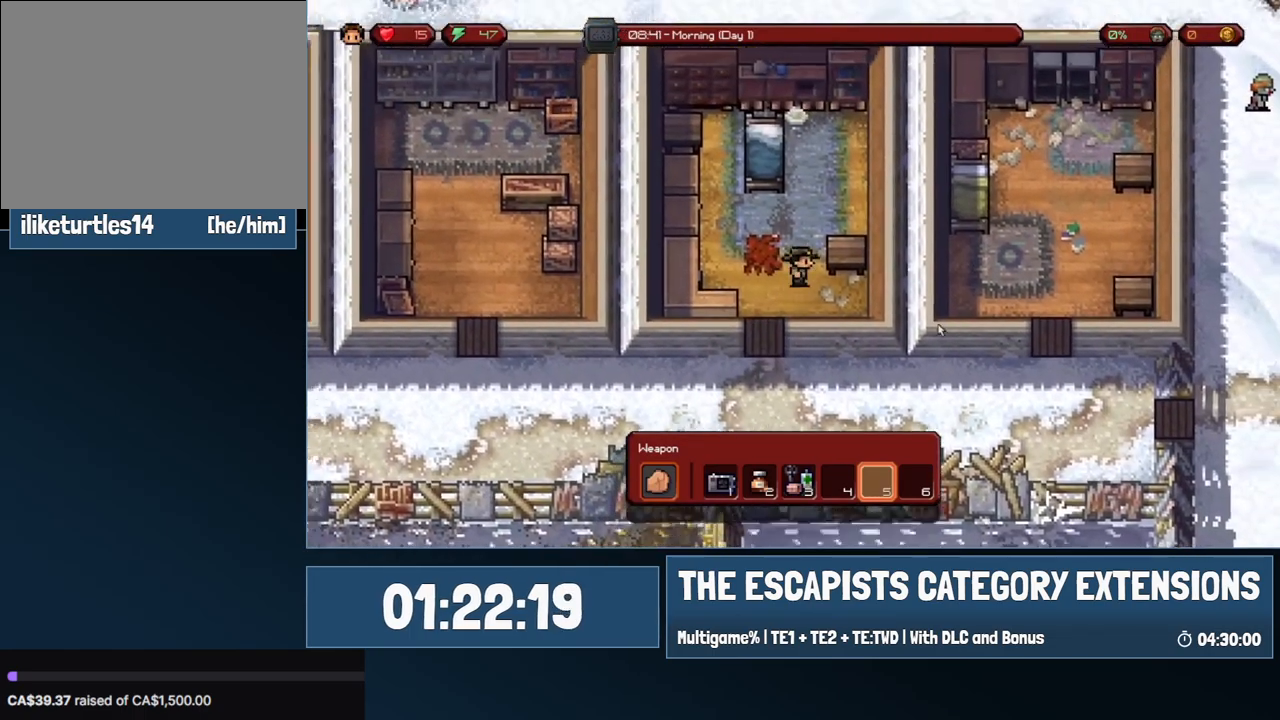
{"keys": [], "mouse": [], "events": [[67, "mouse_left", "down"], [117, "d", "up"], [167, "mouse_left", "up"]]}
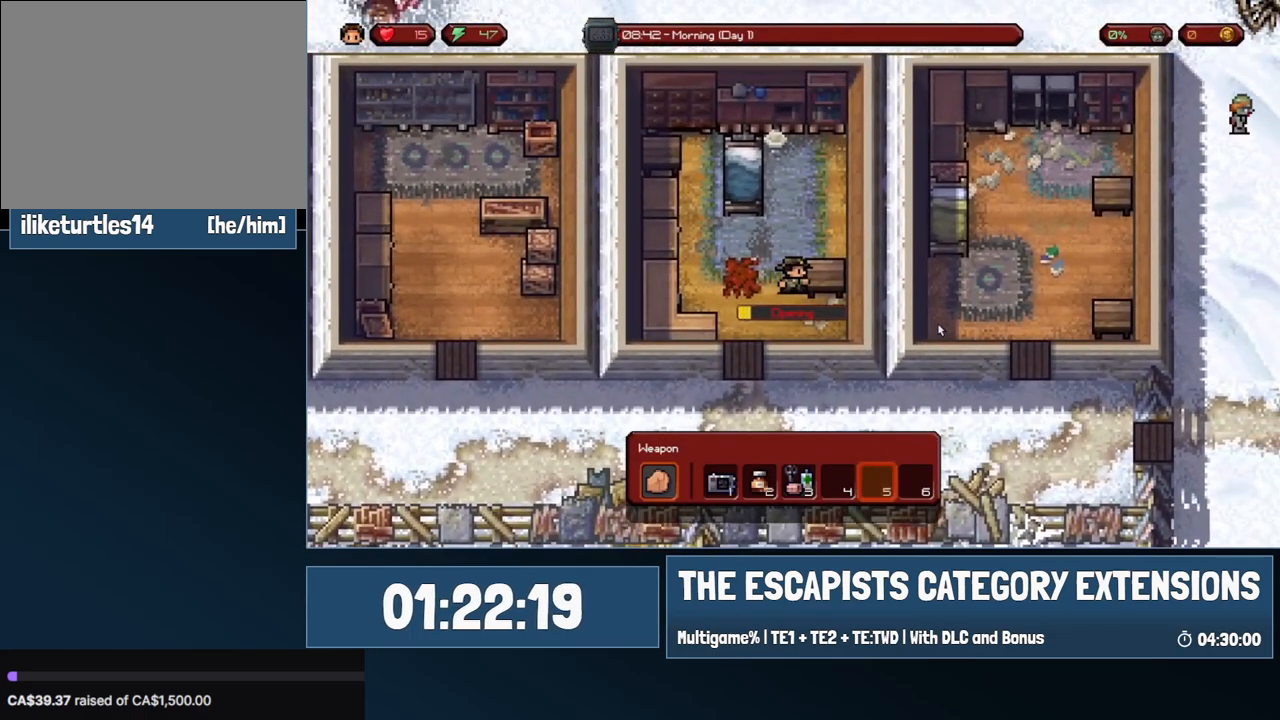
{"keys": [], "mouse": [], "events": []}
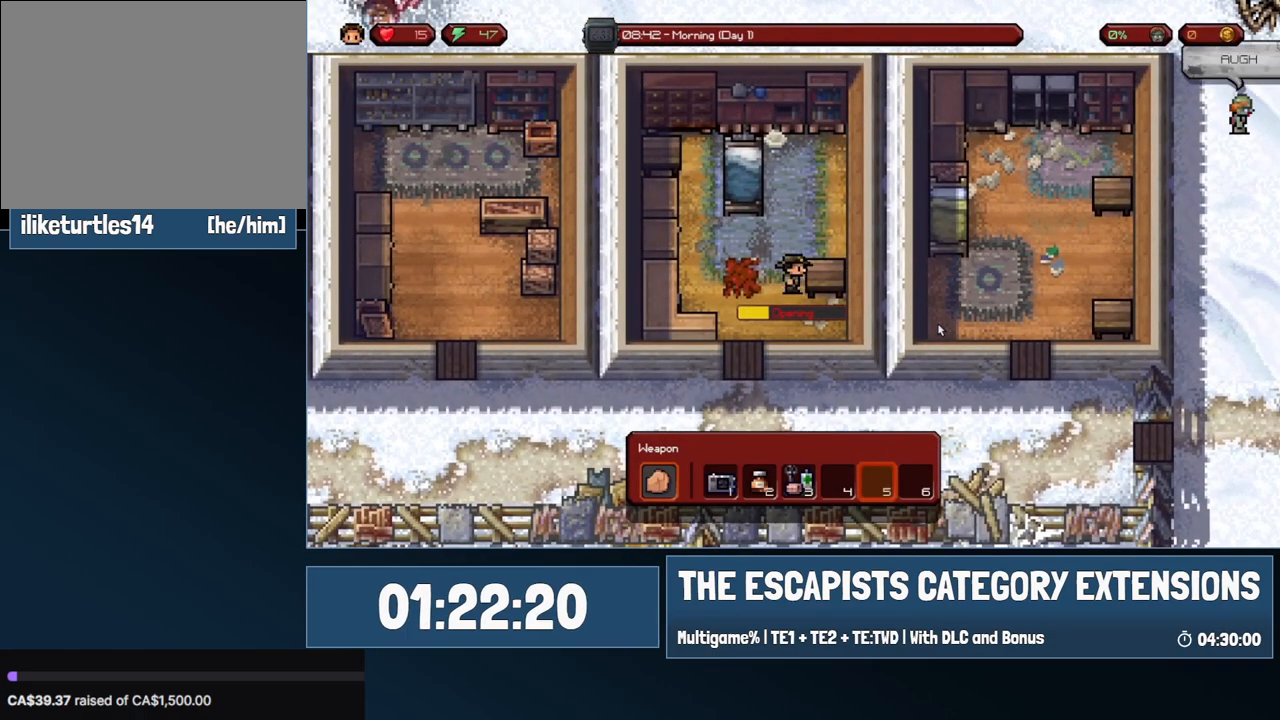
{"keys": [], "mouse": [], "events": []}
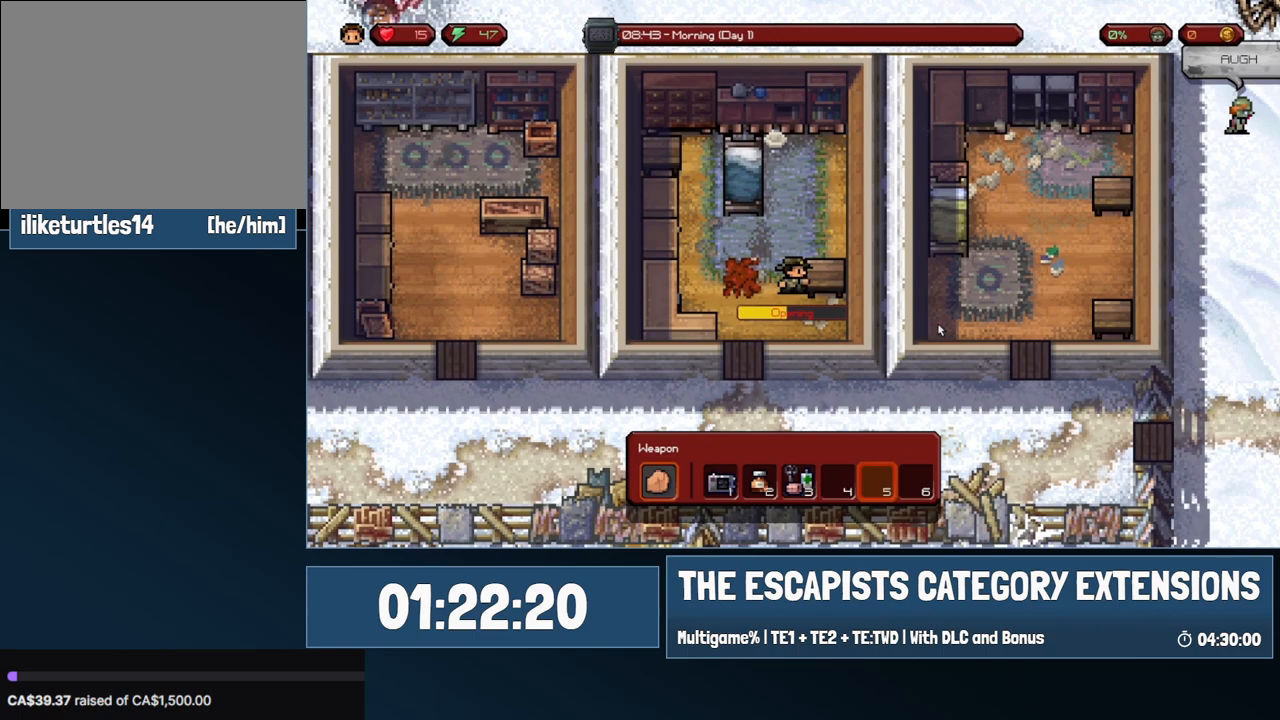
{"keys": [], "mouse": [], "events": []}
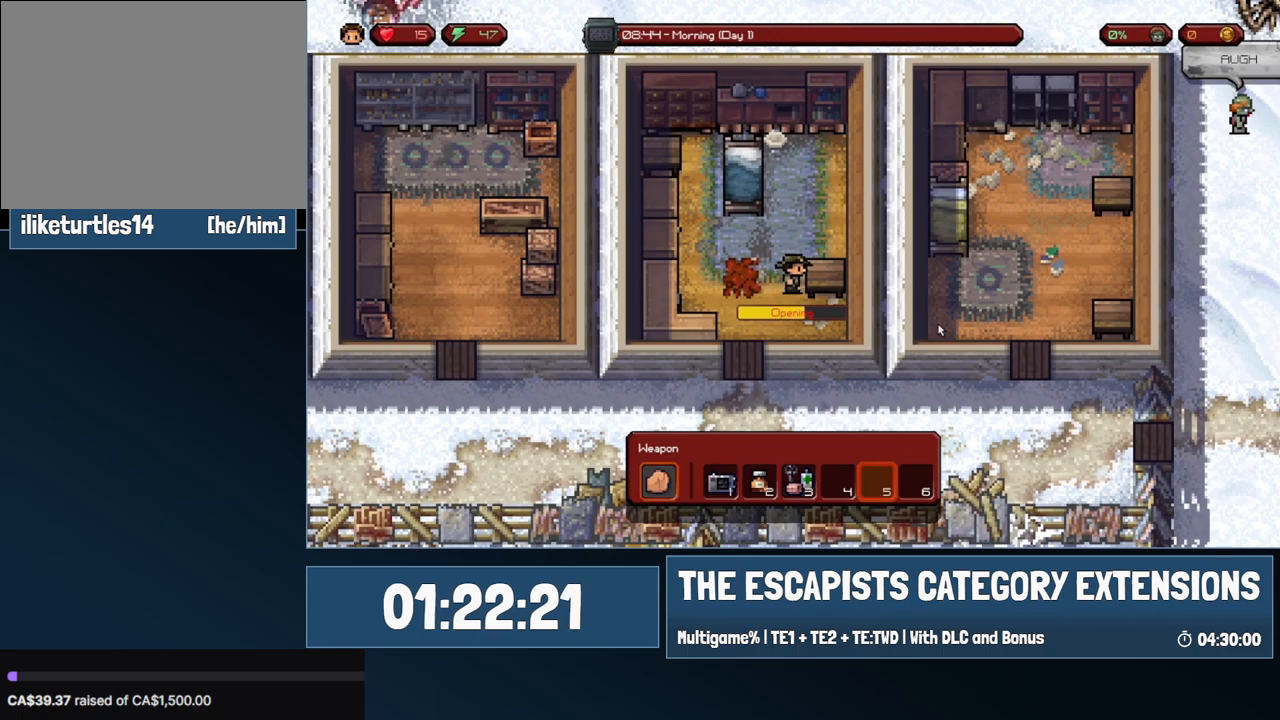
{"keys": [], "mouse": [], "events": []}
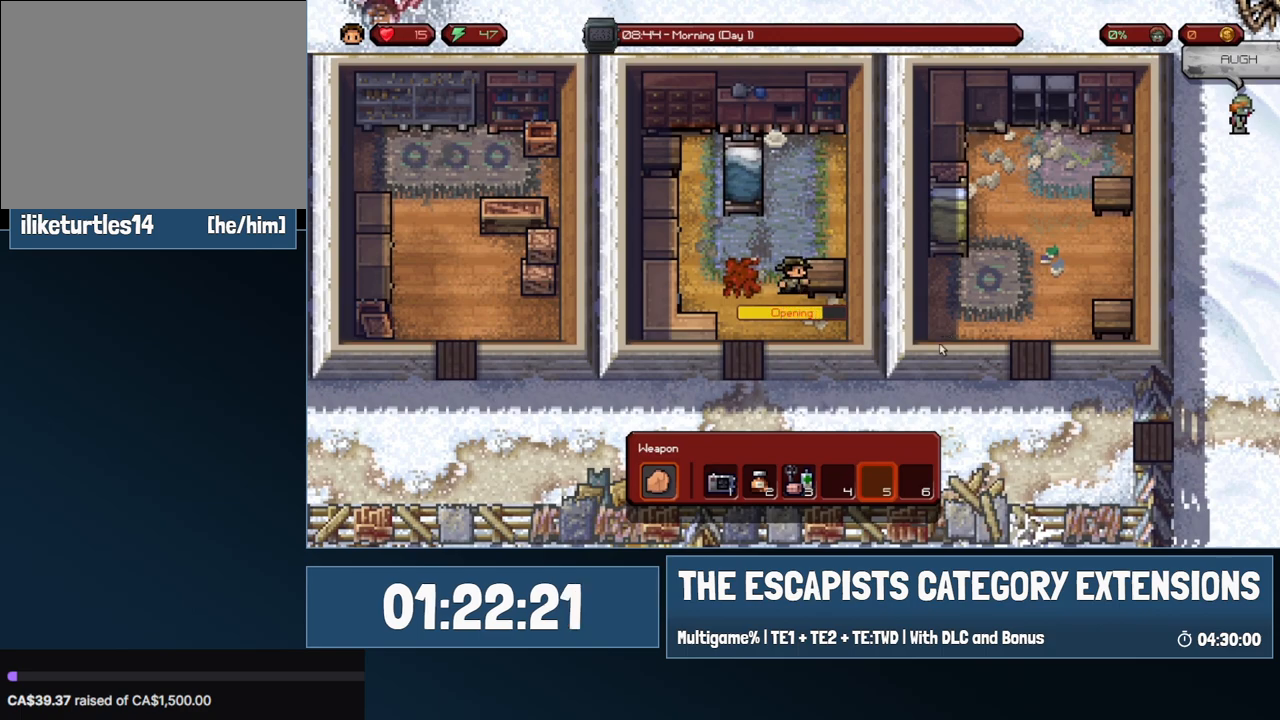
{"keys": [], "mouse": [], "events": []}
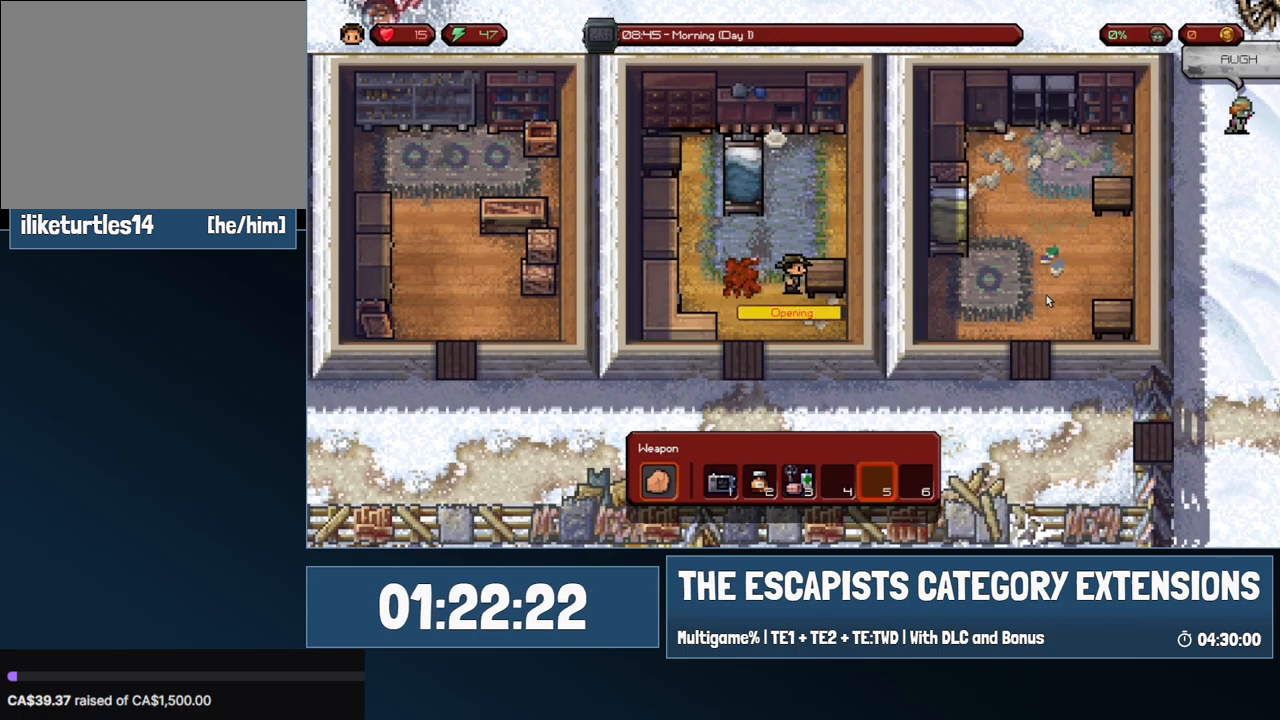
{"keys": [], "mouse": [], "events": []}
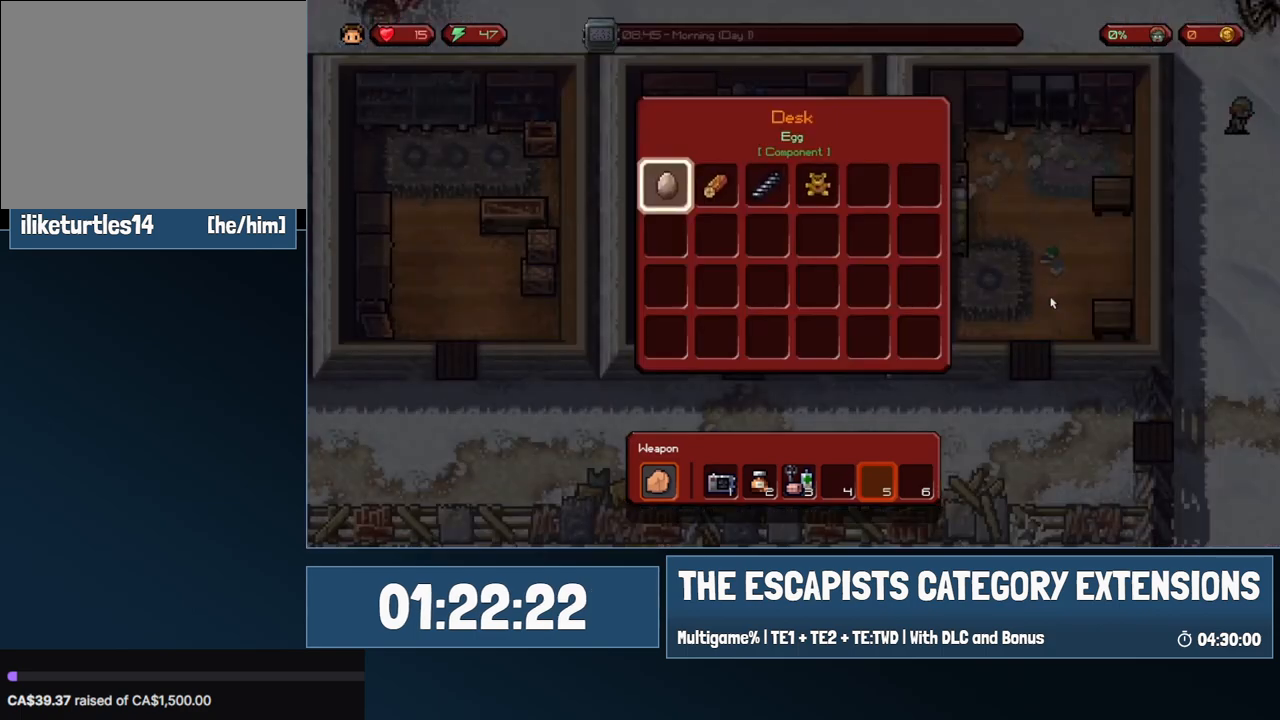
{"keys": ["q"], "mouse": [], "events": [[183, "mouse_left", "down"], [233, "mouse_left", "up"], [417, "q", "down"]]}